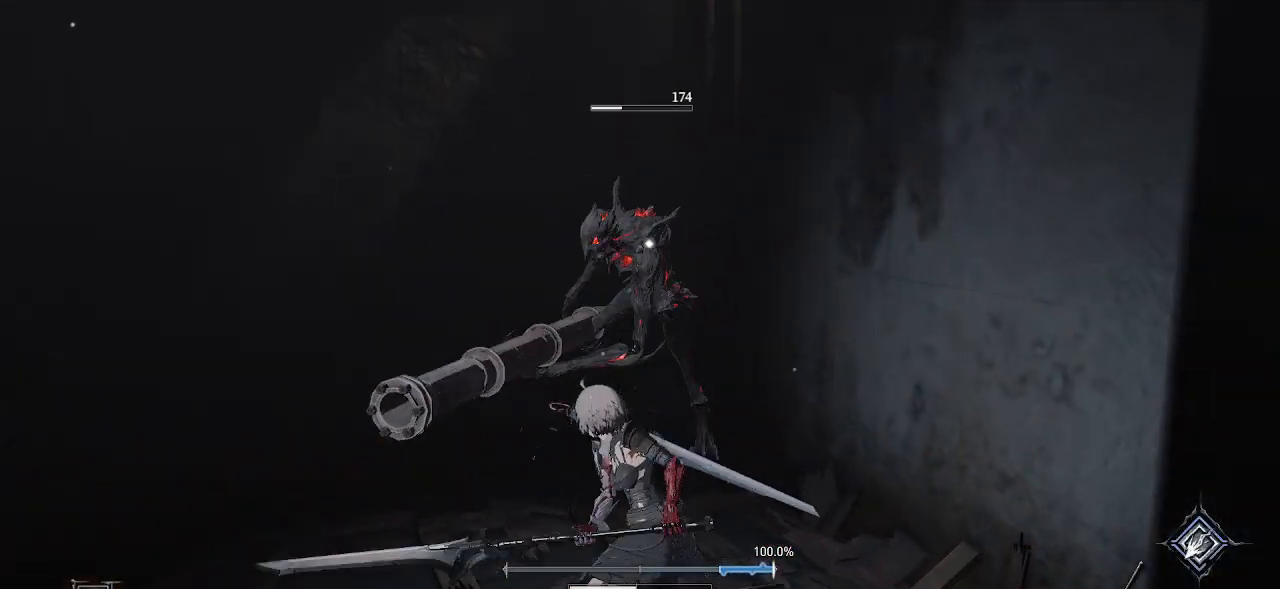
Gameplay with a controller (PlayStation layout); each line is a JSON object with the inputs held at the frame after it. "events" lists button and stick changes between this image and that frame as [ms after this image, input, new state], when the widget could be followed in between. Not read: L3.
{"buttons": [], "left_stick": "down", "right_stick": "center", "events": [[433, "HOME", "down"], [483, "HOME", "up"]]}
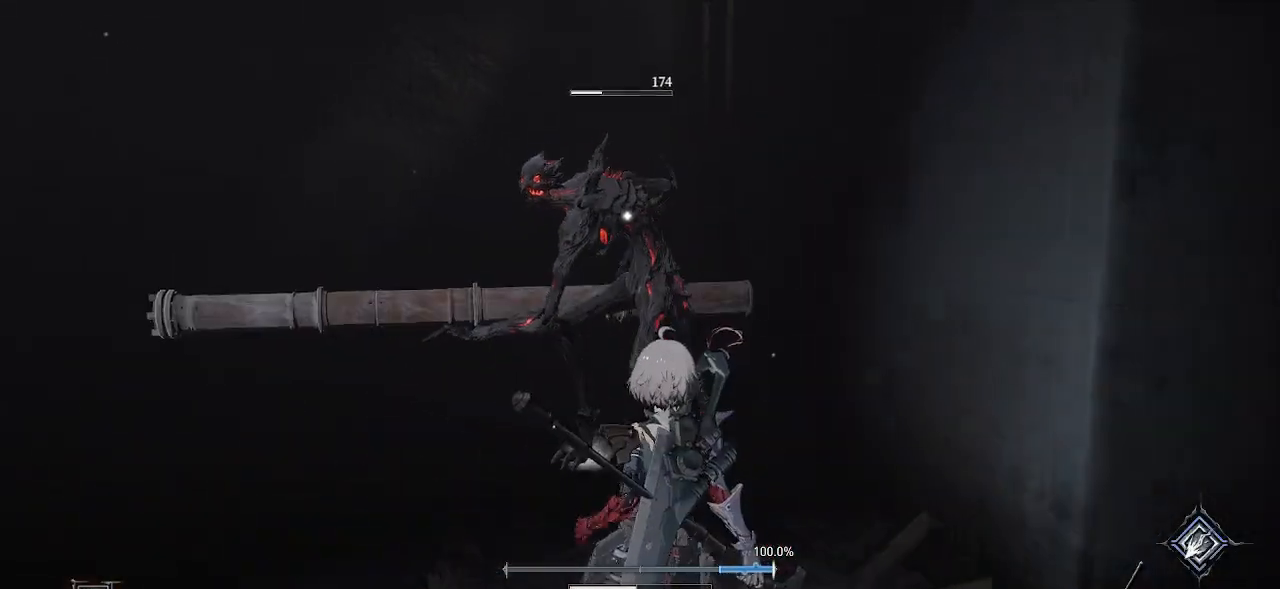
{"buttons": [], "left_stick": "down-right", "right_stick": "center", "events": [[217, "left_stick", "down-right"], [250, "HOME", "down"], [317, "HOME", "up"]]}
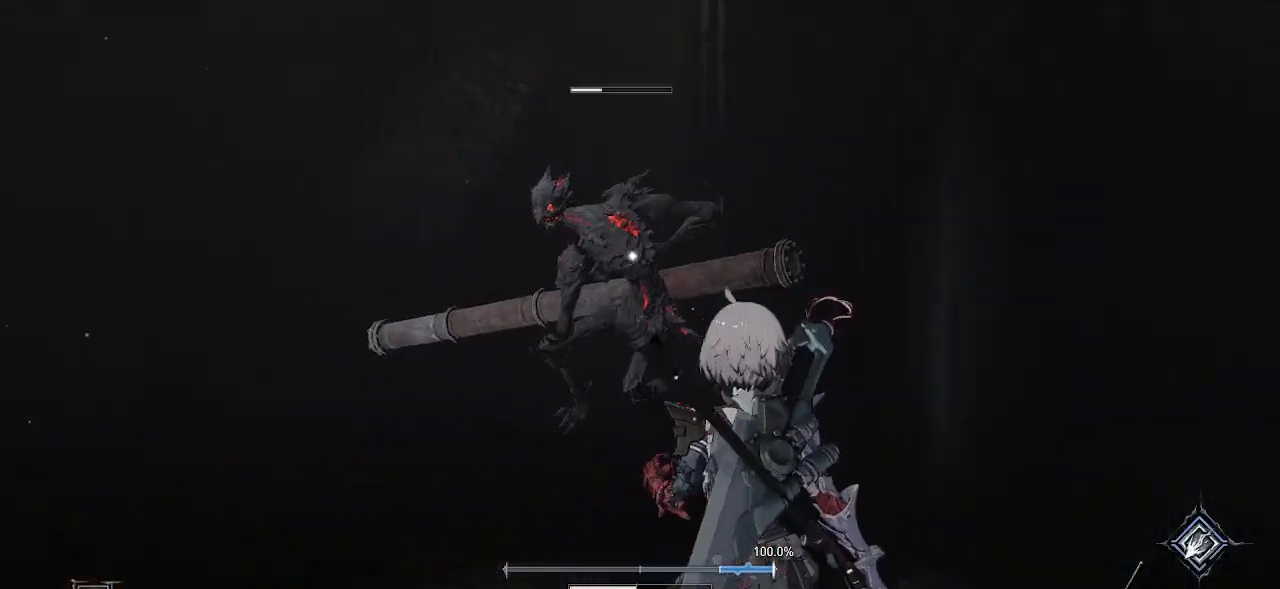
{"buttons": [], "left_stick": "up-left", "right_stick": "center", "events": [[67, "CIRCLE", "down"], [117, "left_stick", "down-left"], [183, "CIRCLE", "up"], [233, "left_stick", "up-left"]]}
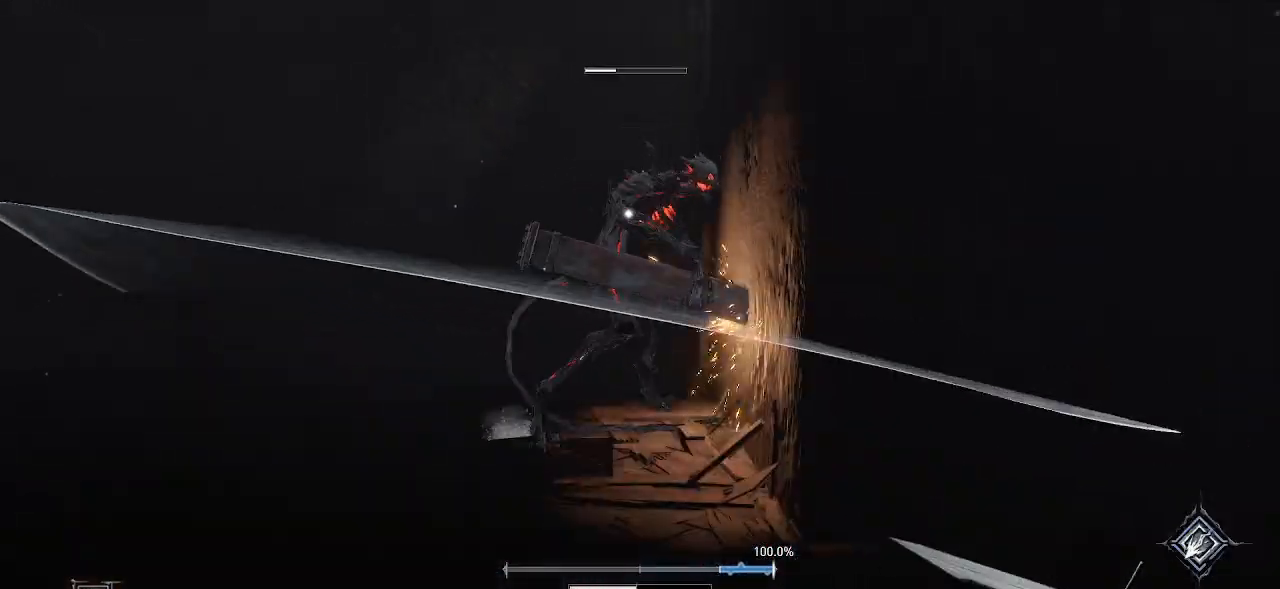
{"buttons": [], "left_stick": "up-left", "right_stick": "center", "events": [[100, "left_stick", "up"], [250, "left_stick", "up-left"]]}
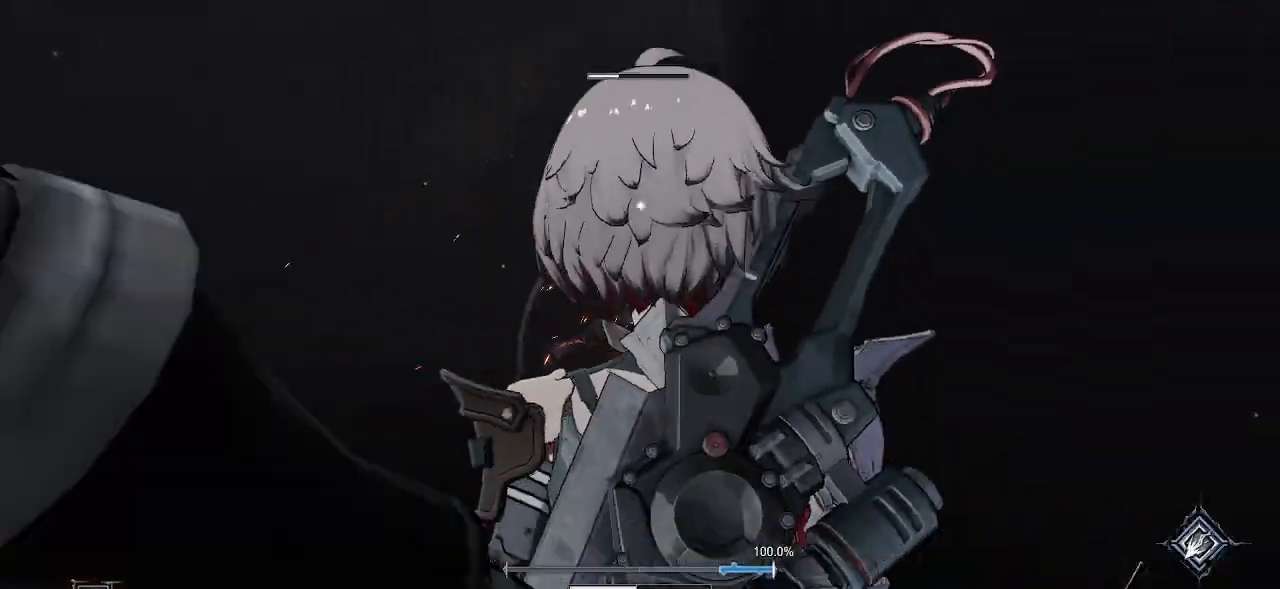
{"buttons": [], "left_stick": "up", "right_stick": "center", "events": [[267, "left_stick", "up"]]}
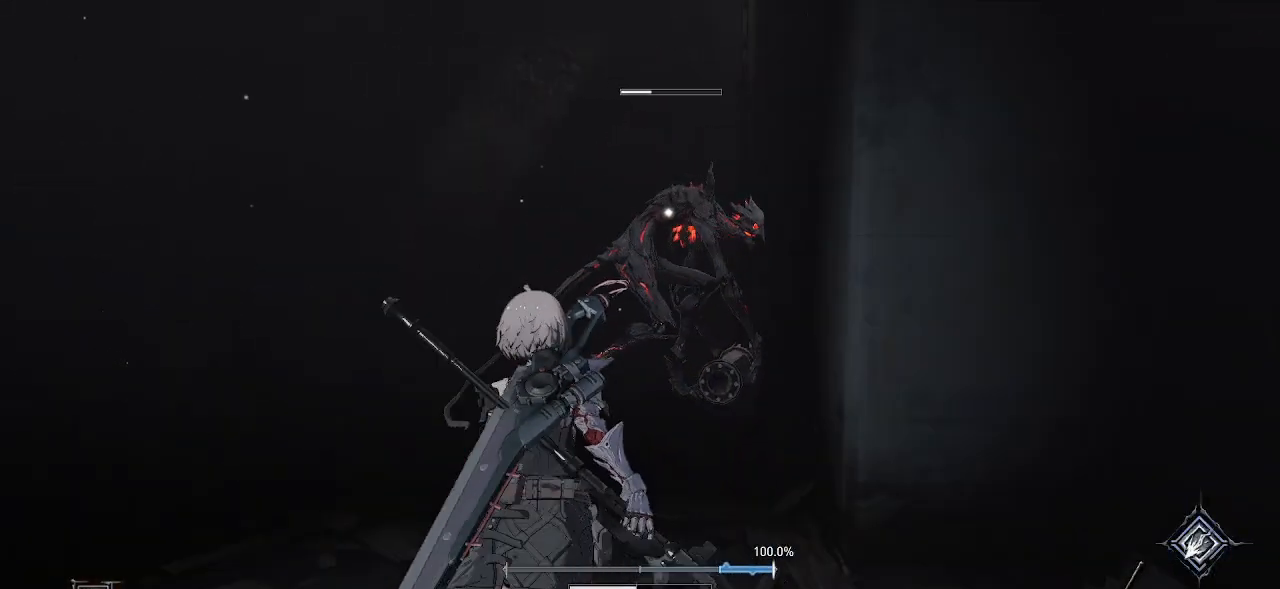
{"buttons": ["R2"], "left_stick": "center", "right_stick": "center", "events": [[100, "R2", "down"], [183, "left_stick", "center"]]}
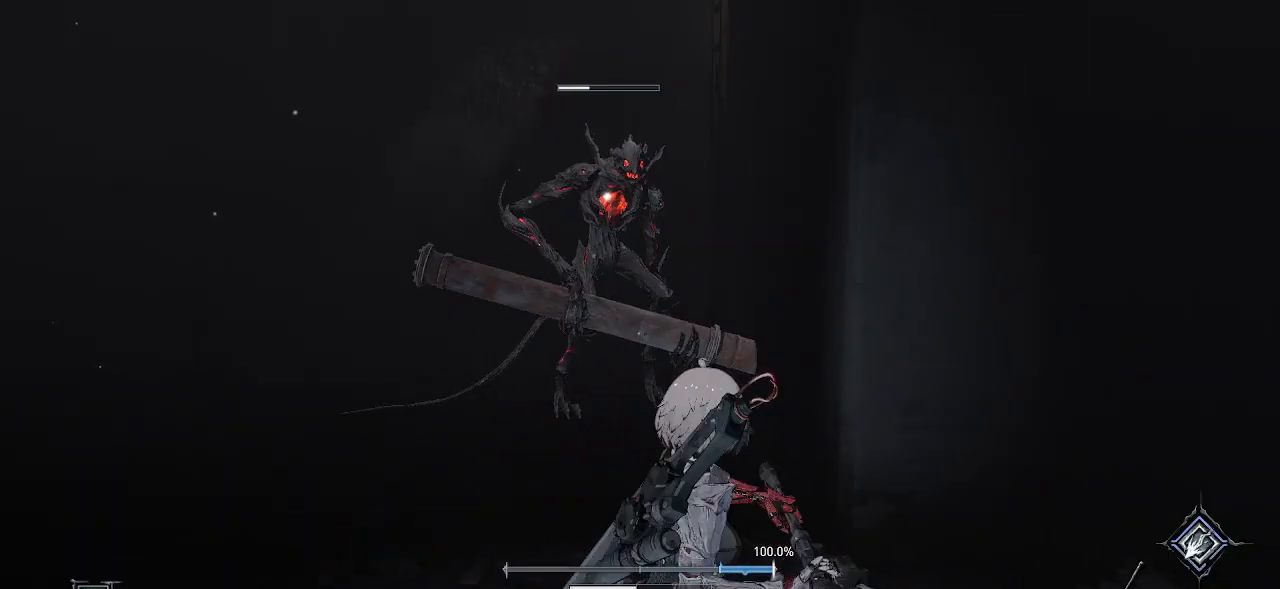
{"buttons": ["R2"], "left_stick": "center", "right_stick": "center", "events": []}
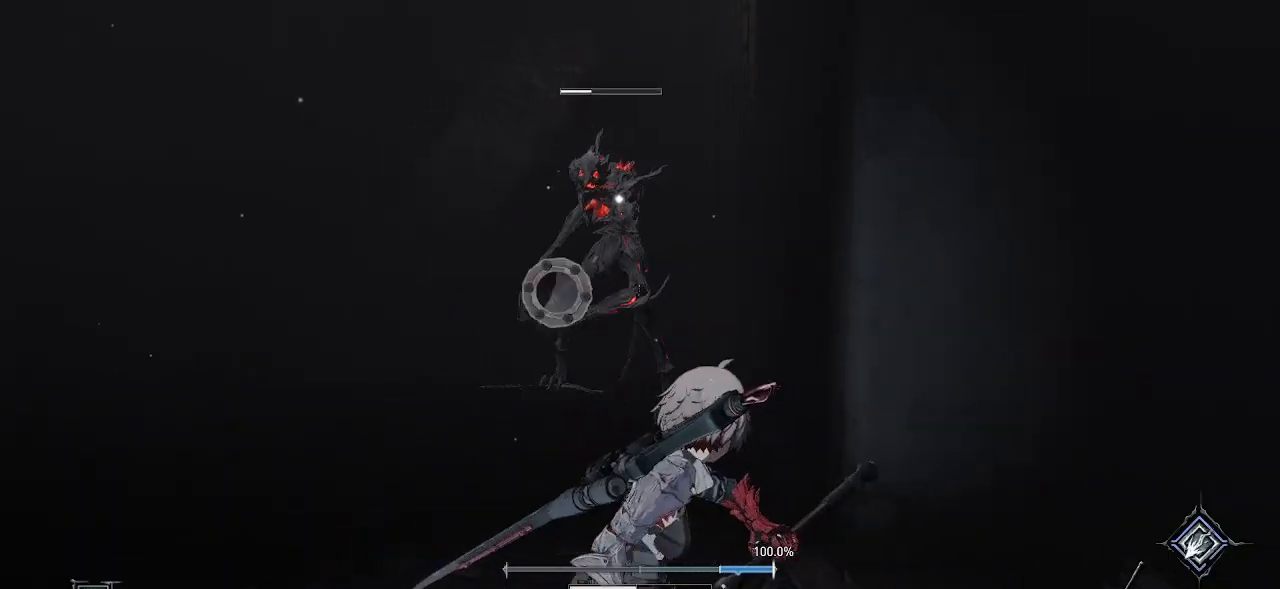
{"buttons": ["R2"], "left_stick": "center", "right_stick": "center", "events": []}
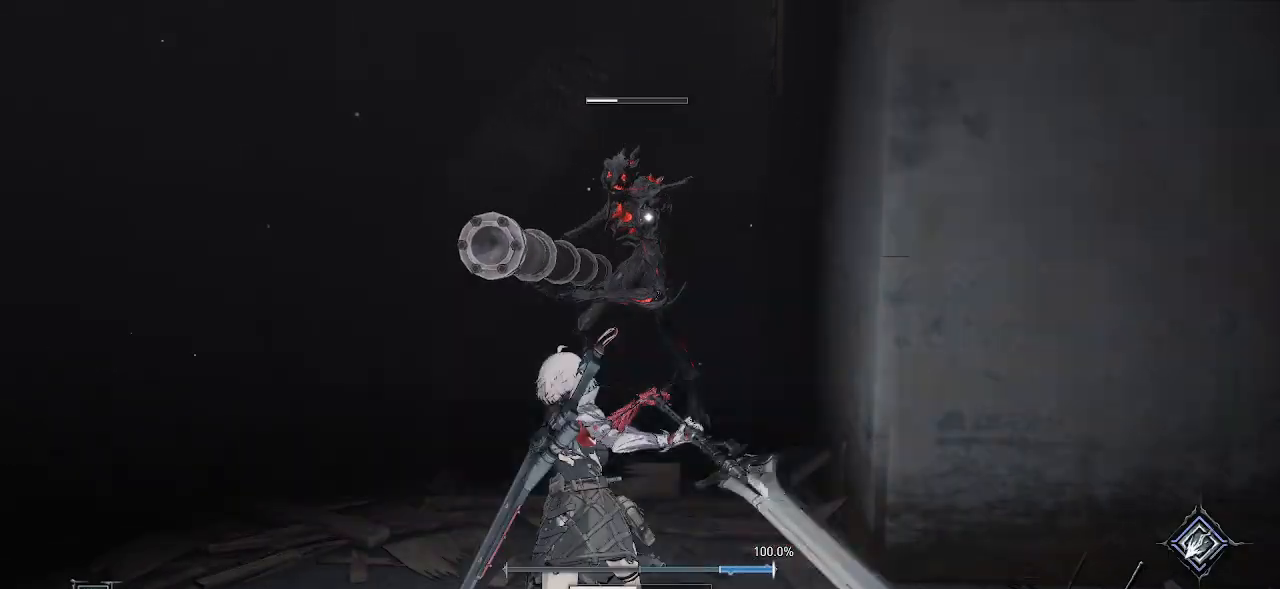
{"buttons": [], "left_stick": "center", "right_stick": "center", "events": [[467, "R2", "up"]]}
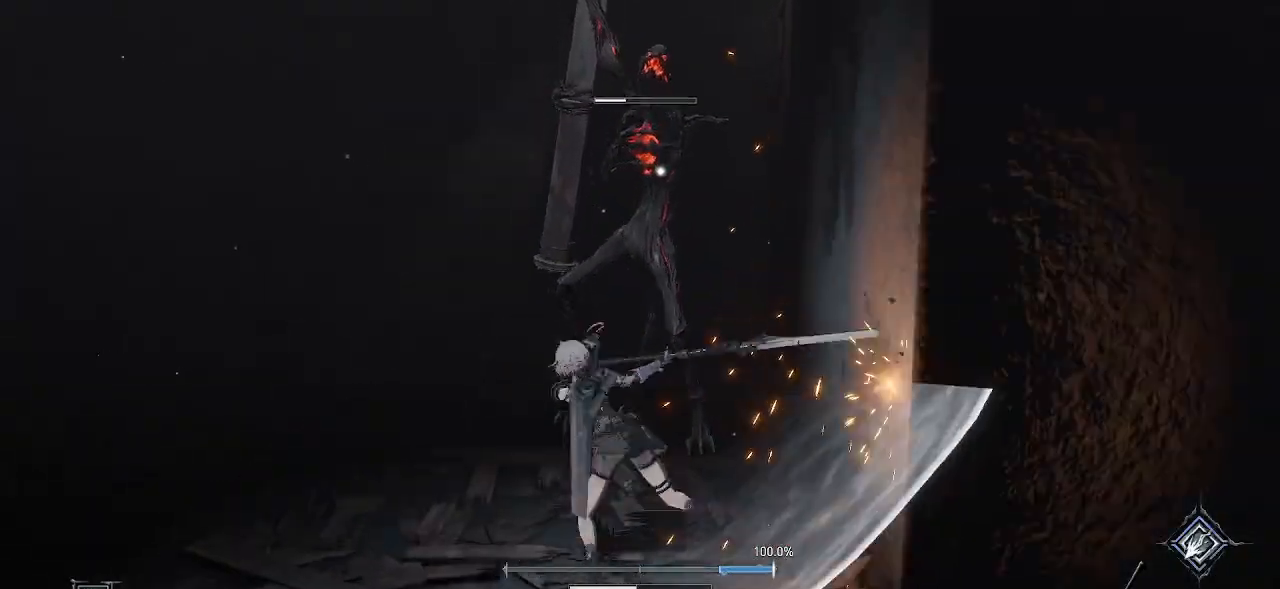
{"buttons": [], "left_stick": "down-left", "right_stick": "center", "events": [[267, "left_stick", "down"], [317, "left_stick", "down-left"]]}
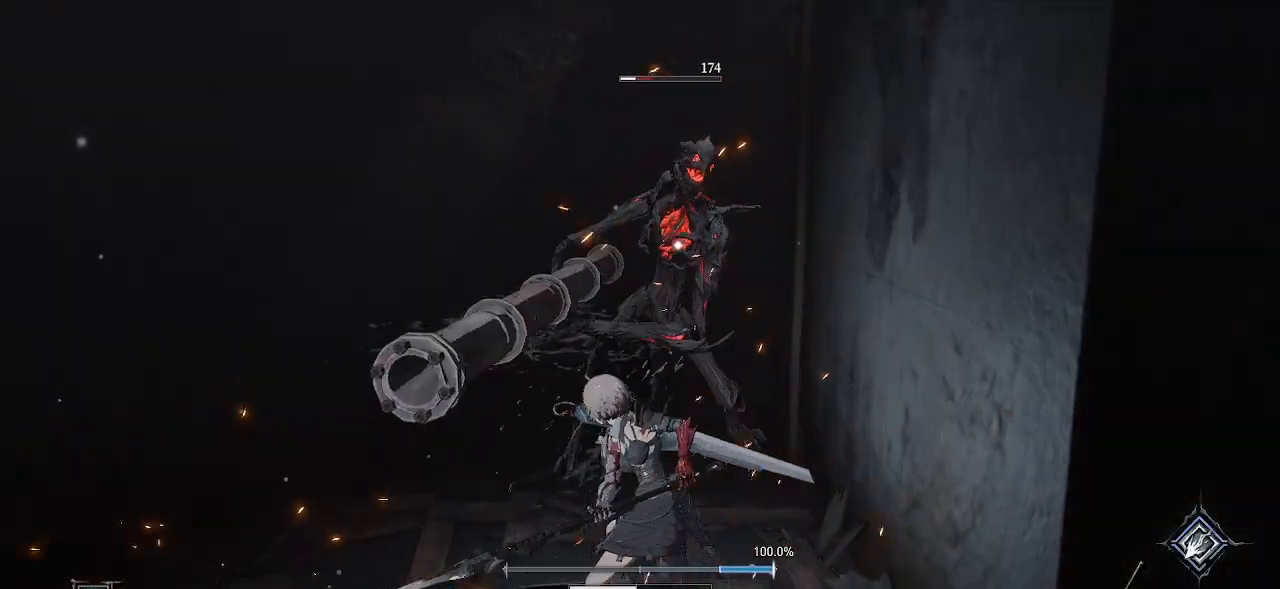
{"buttons": [], "left_stick": "down-left", "right_stick": "center", "events": []}
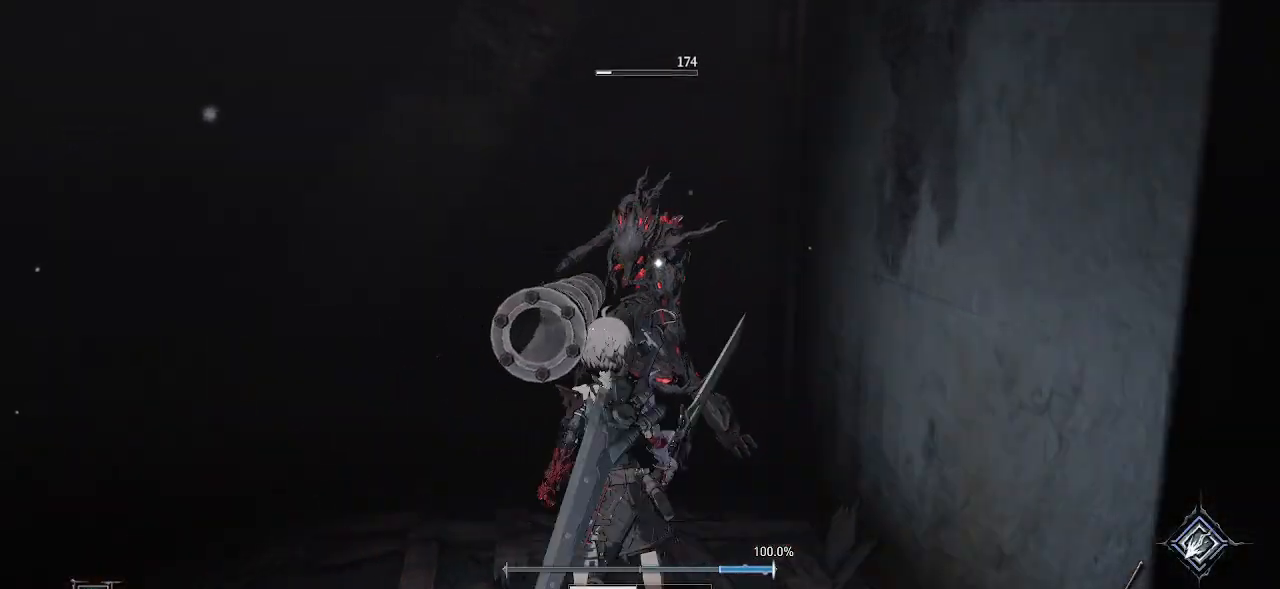
{"buttons": [], "left_stick": "down", "right_stick": "center", "events": [[167, "left_stick", "down"]]}
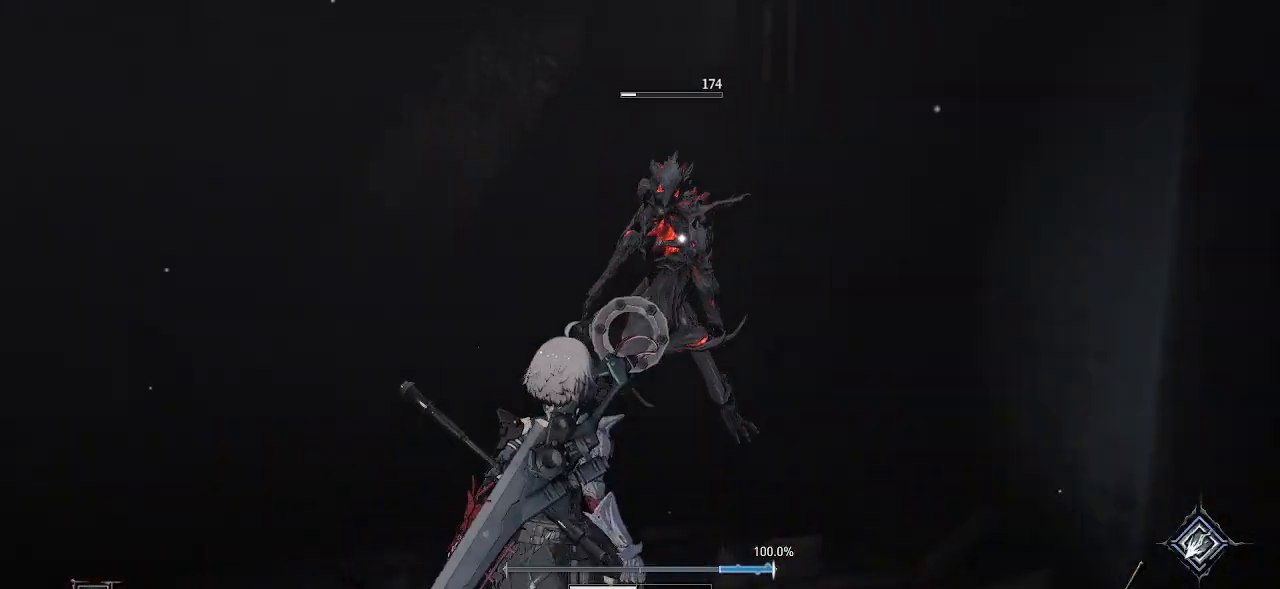
{"buttons": [], "left_stick": "down", "right_stick": "center", "events": []}
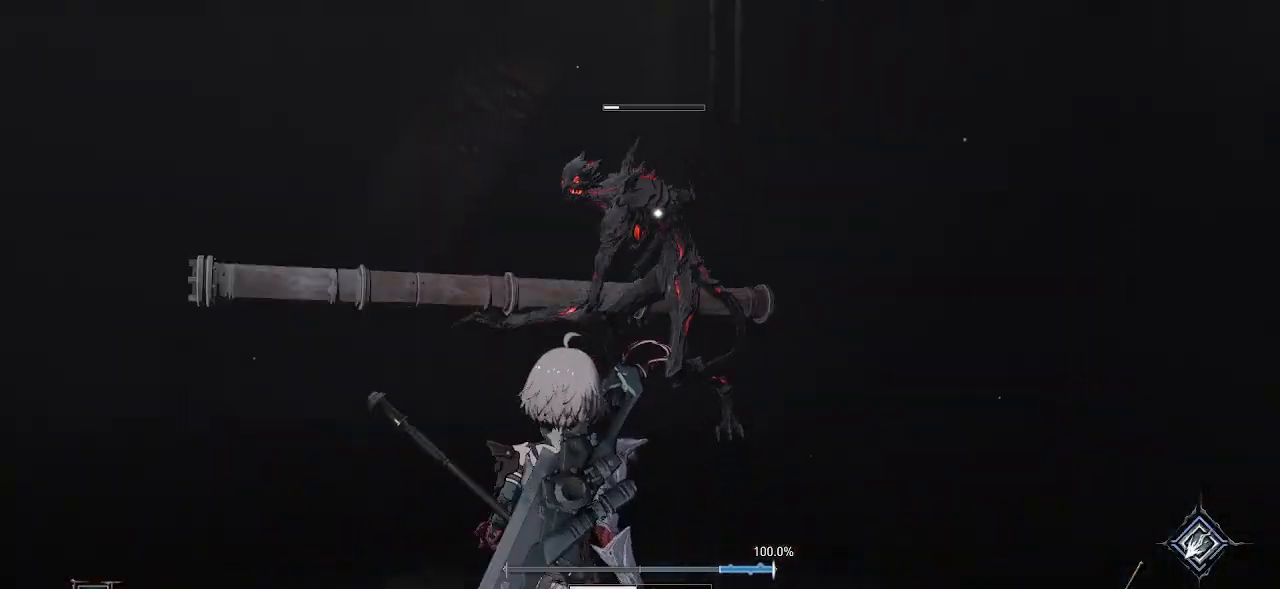
{"buttons": [], "left_stick": "up-left", "right_stick": "center", "events": [[117, "left_stick", "left"], [167, "left_stick", "up-left"]]}
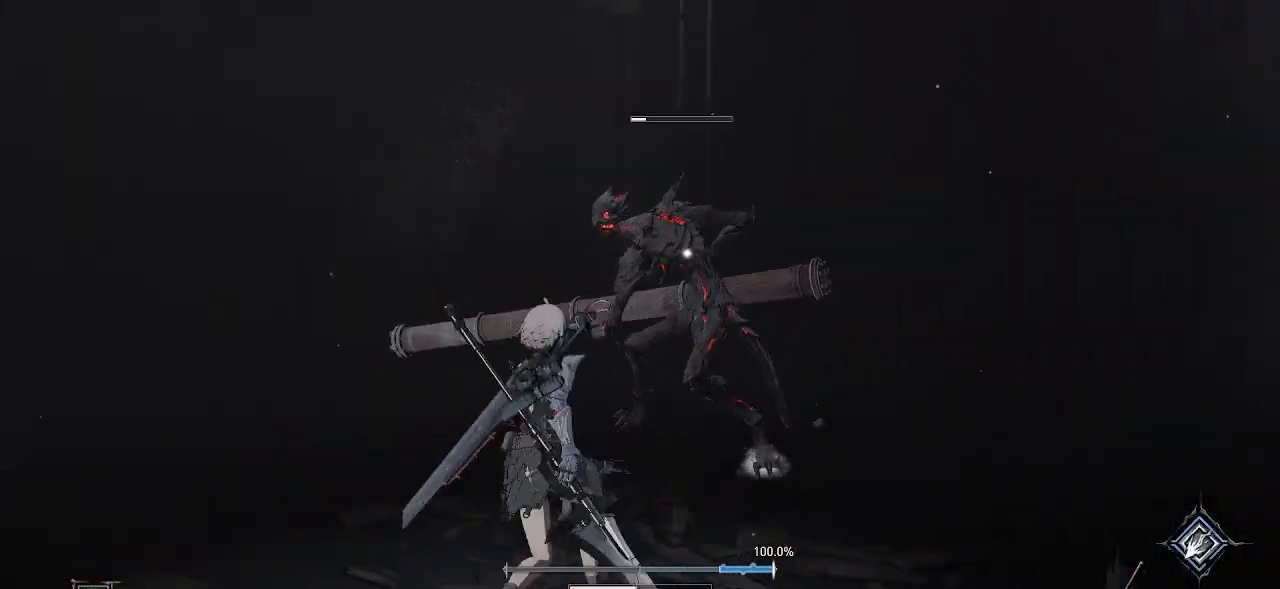
{"buttons": [], "left_stick": "up-left", "right_stick": "center", "events": [[50, "CIRCLE", "down"], [183, "CIRCLE", "up"]]}
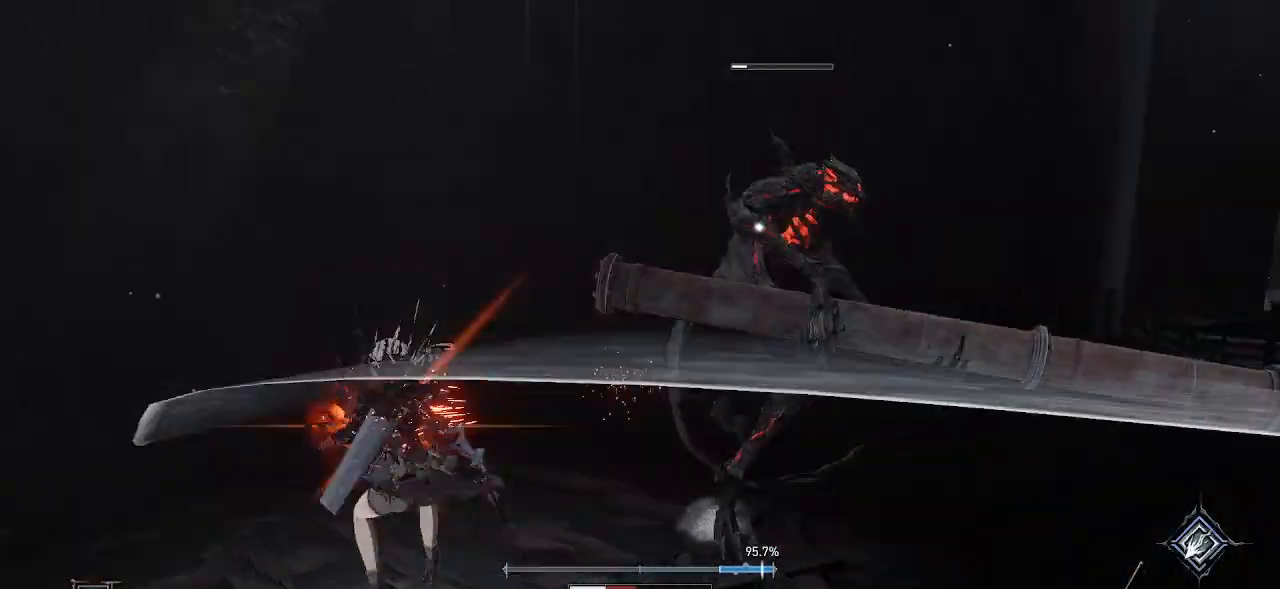
{"buttons": [], "left_stick": "up-left", "right_stick": "center", "events": []}
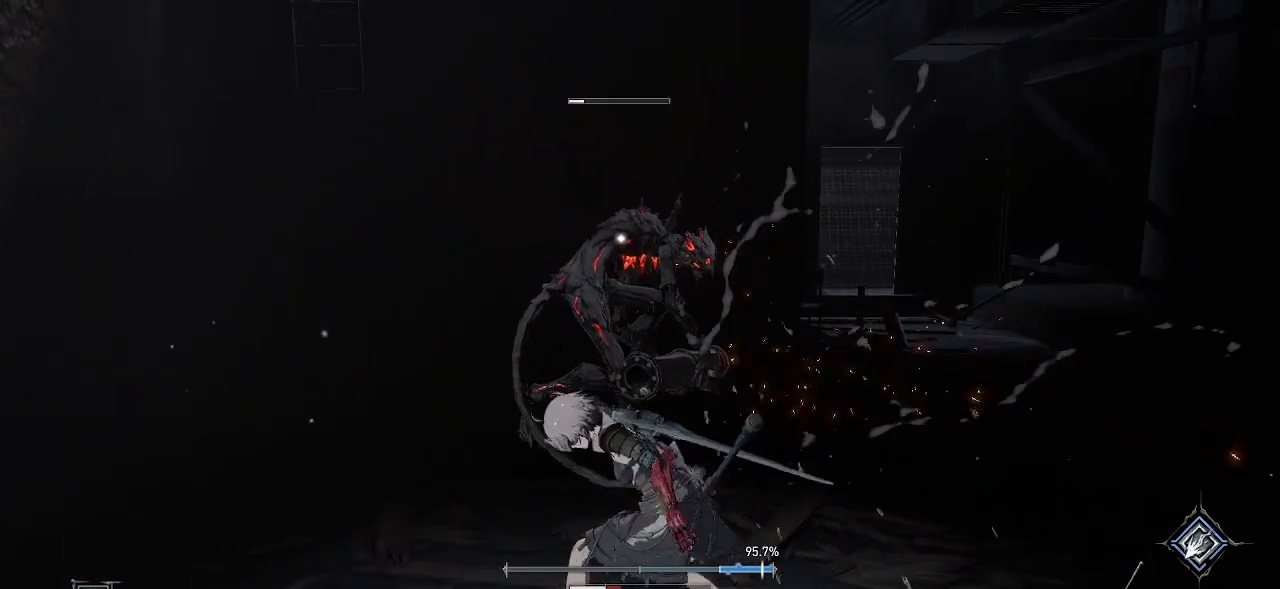
{"buttons": [], "left_stick": "up", "right_stick": "center", "events": [[83, "R1", "down"], [83, "R2", "down"], [100, "left_stick", "up"], [233, "R1", "up"], [233, "R2", "up"], [350, "R1", "down"], [350, "R2", "down"], [467, "R1", "up"], [467, "R2", "up"]]}
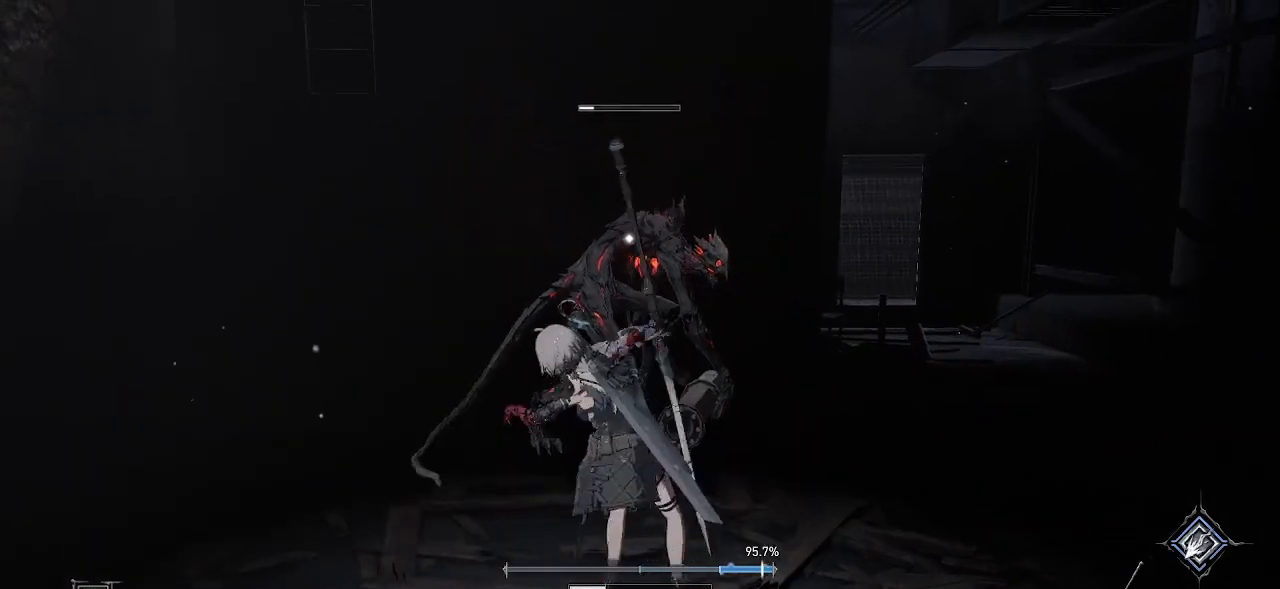
{"buttons": [], "left_stick": "center", "right_stick": "center", "events": [[333, "R1", "down"], [333, "R2", "down"], [400, "left_stick", "center"], [467, "R1", "up"], [467, "R2", "up"]]}
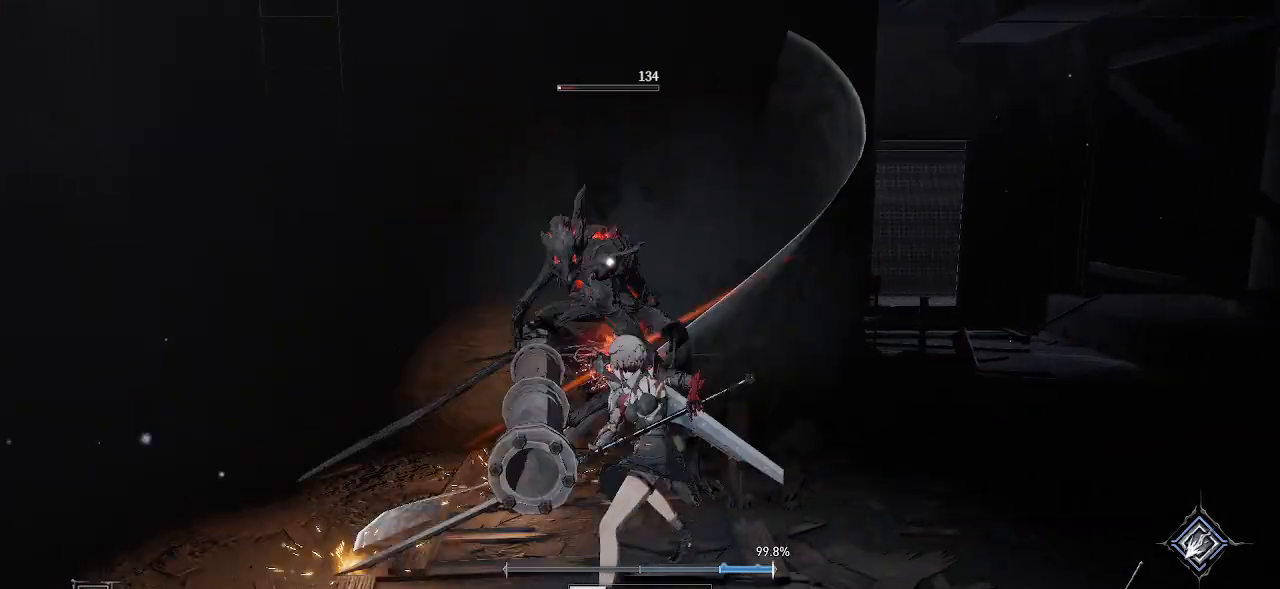
{"buttons": [], "left_stick": "center", "right_stick": "center", "events": [[83, "R1", "down"], [83, "R2", "down"], [217, "R1", "up"], [217, "R2", "up"]]}
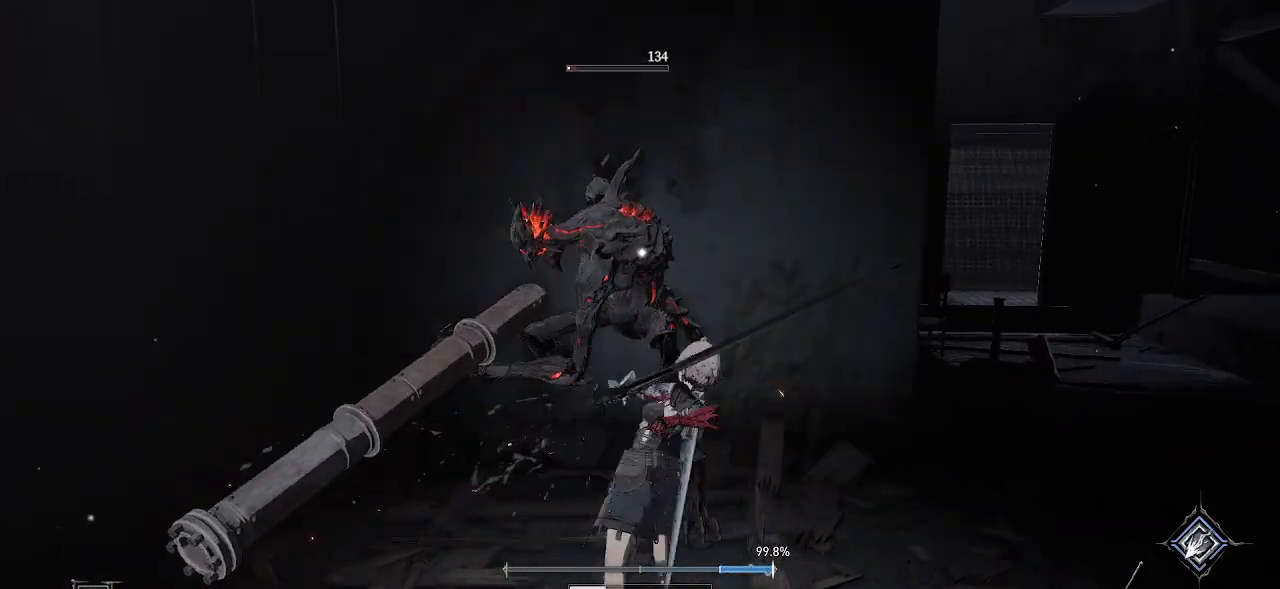
{"buttons": [], "left_stick": "center", "right_stick": "center", "events": []}
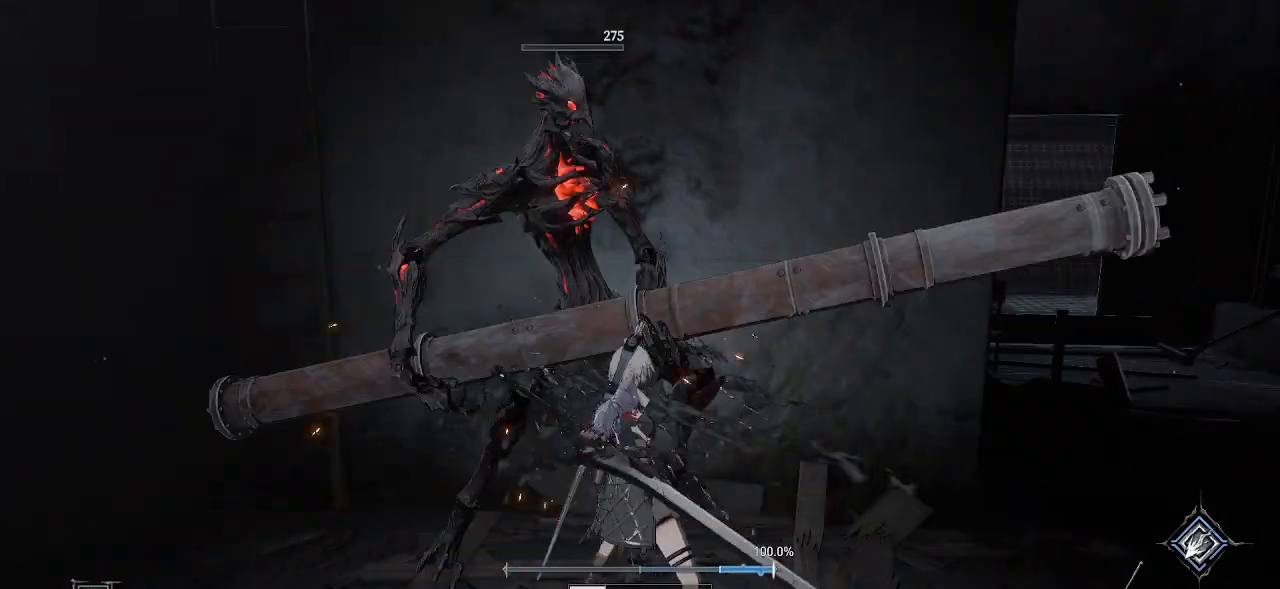
{"buttons": [], "left_stick": "center", "right_stick": "center", "events": [[367, "R1", "down"], [417, "R1", "up"]]}
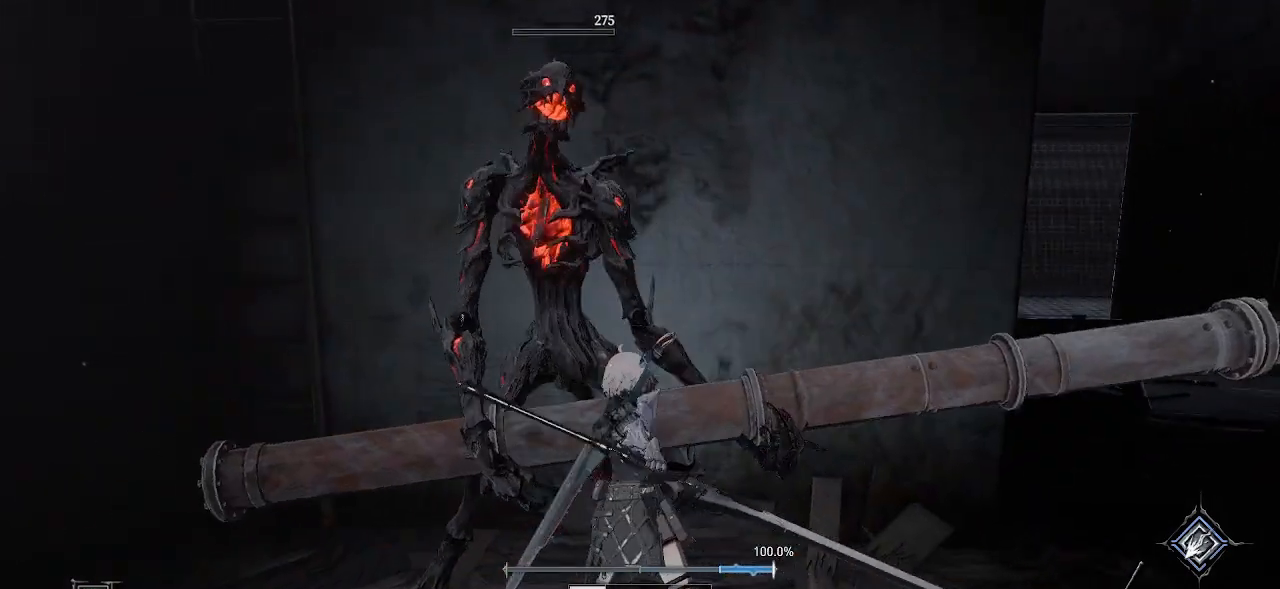
{"buttons": [], "left_stick": "down", "right_stick": "down", "events": [[283, "right_stick", "down-left"], [350, "R1", "down"], [367, "left_stick", "down"], [450, "R1", "up"], [500, "right_stick", "down"]]}
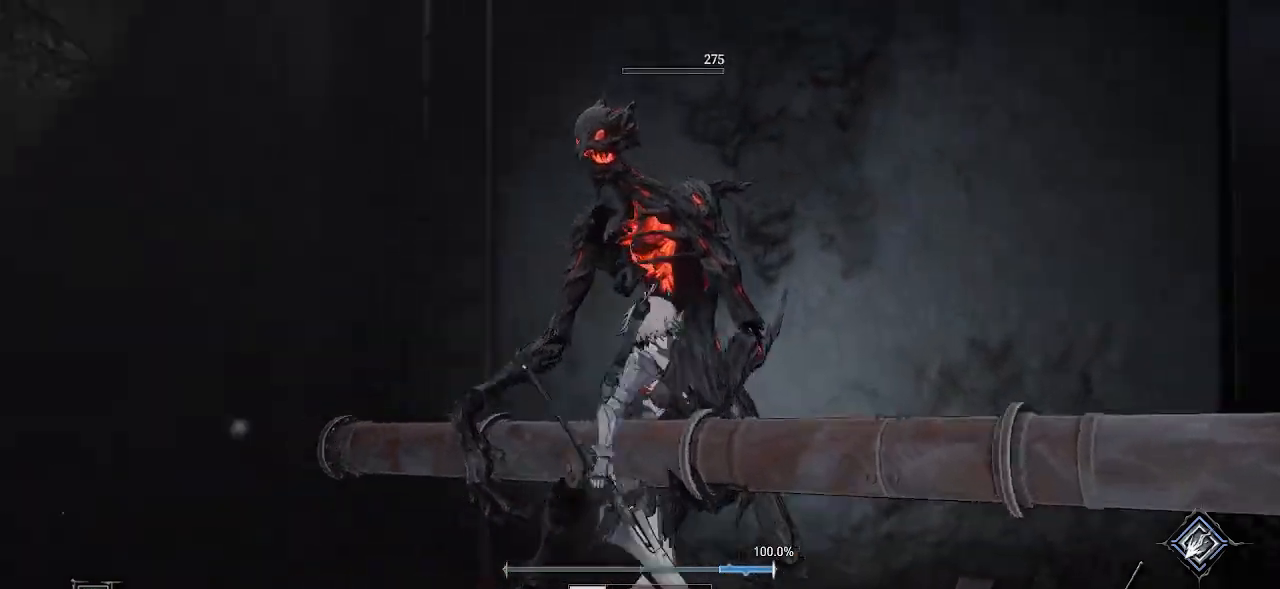
{"buttons": [], "left_stick": "down", "right_stick": "center", "events": [[283, "right_stick", "center"]]}
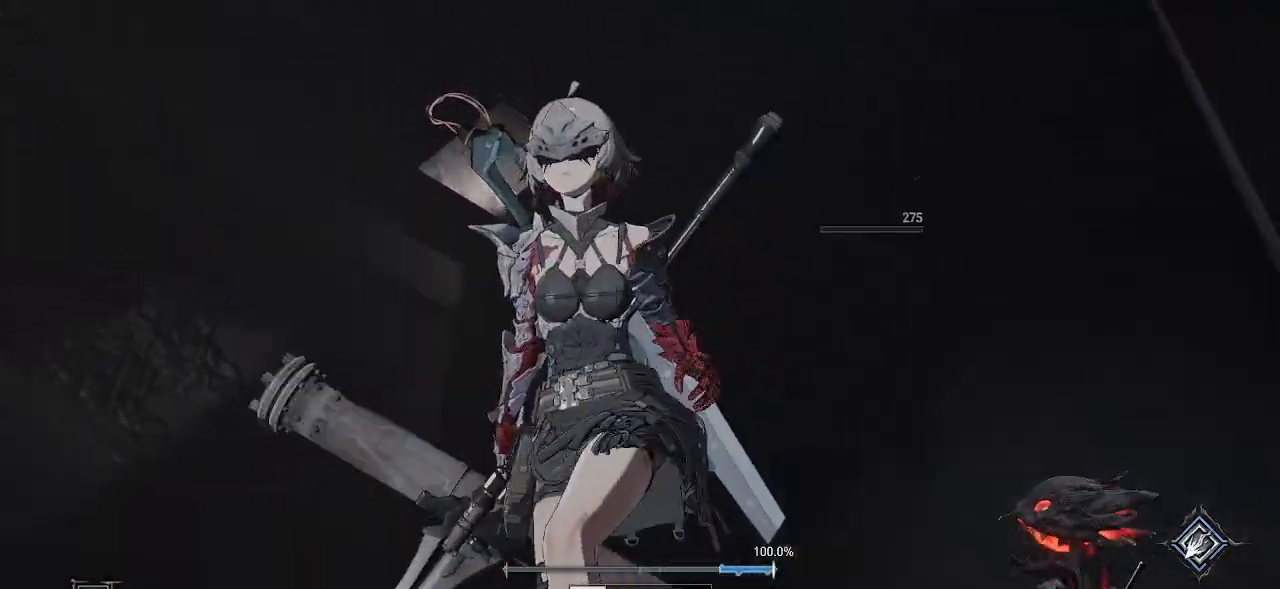
{"buttons": [], "left_stick": "center", "right_stick": "center", "events": [[117, "left_stick", "center"], [167, "right_stick", "right"], [233, "left_stick", "up"], [350, "right_stick", "center"], [400, "left_stick", "center"]]}
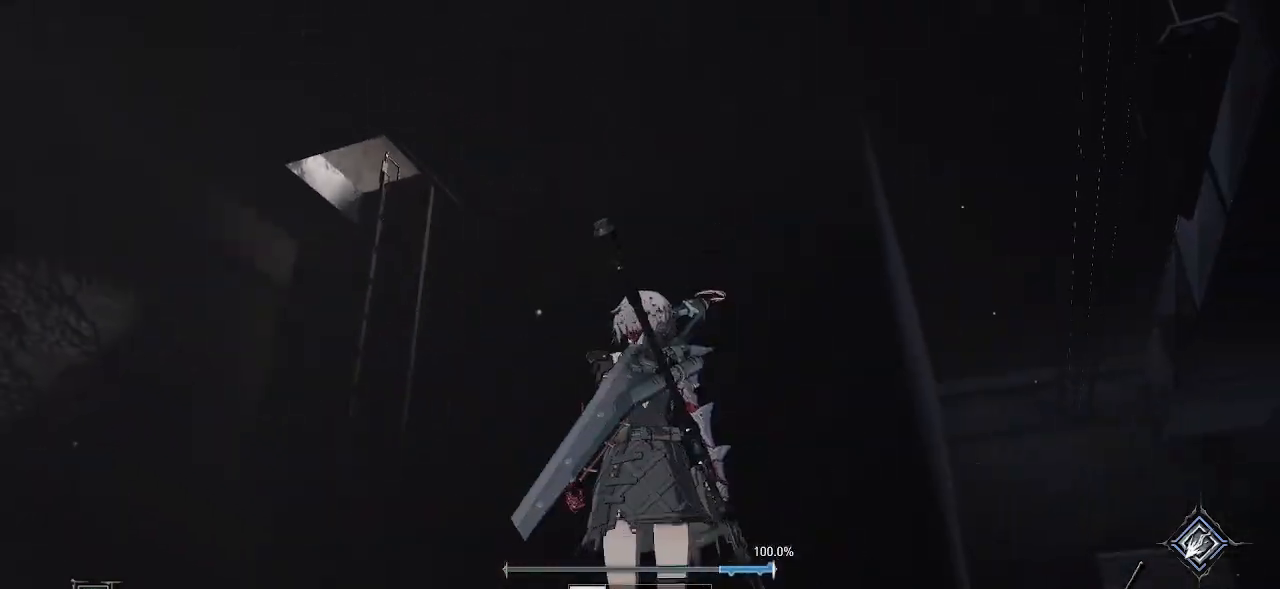
{"buttons": [], "left_stick": "center", "right_stick": "up-right", "events": [[100, "right_stick", "up"], [450, "right_stick", "up-right"]]}
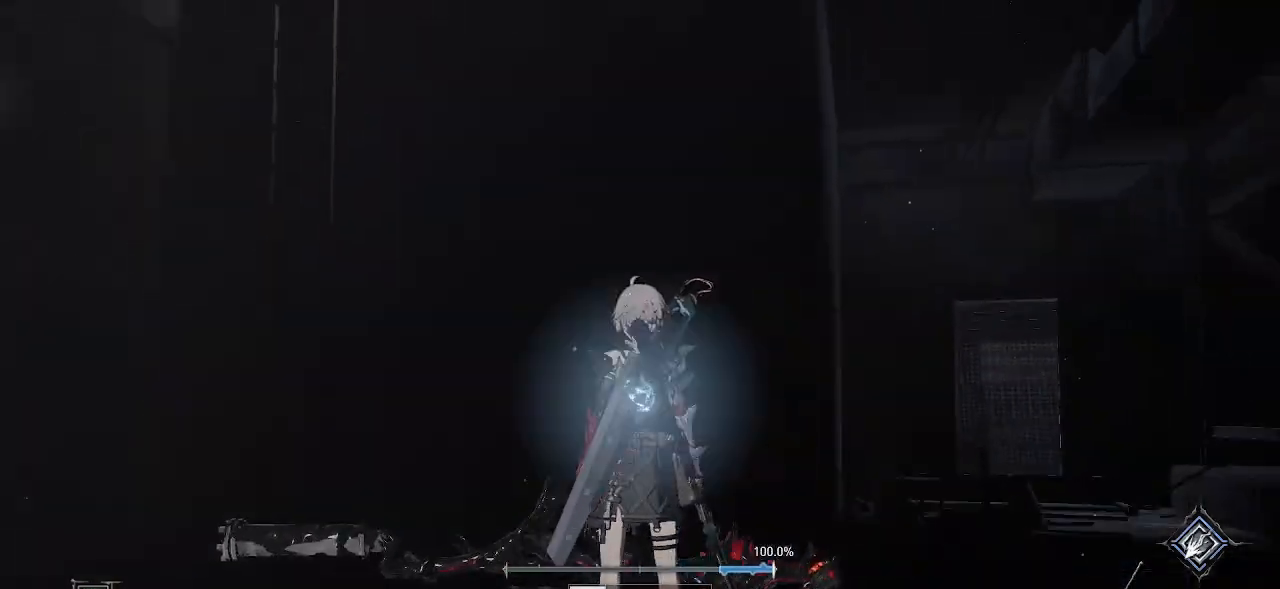
{"buttons": [], "left_stick": "up-left", "right_stick": "right", "events": [[100, "left_stick", "left"], [100, "right_stick", "center"], [167, "left_stick", "up-left"], [433, "right_stick", "right"]]}
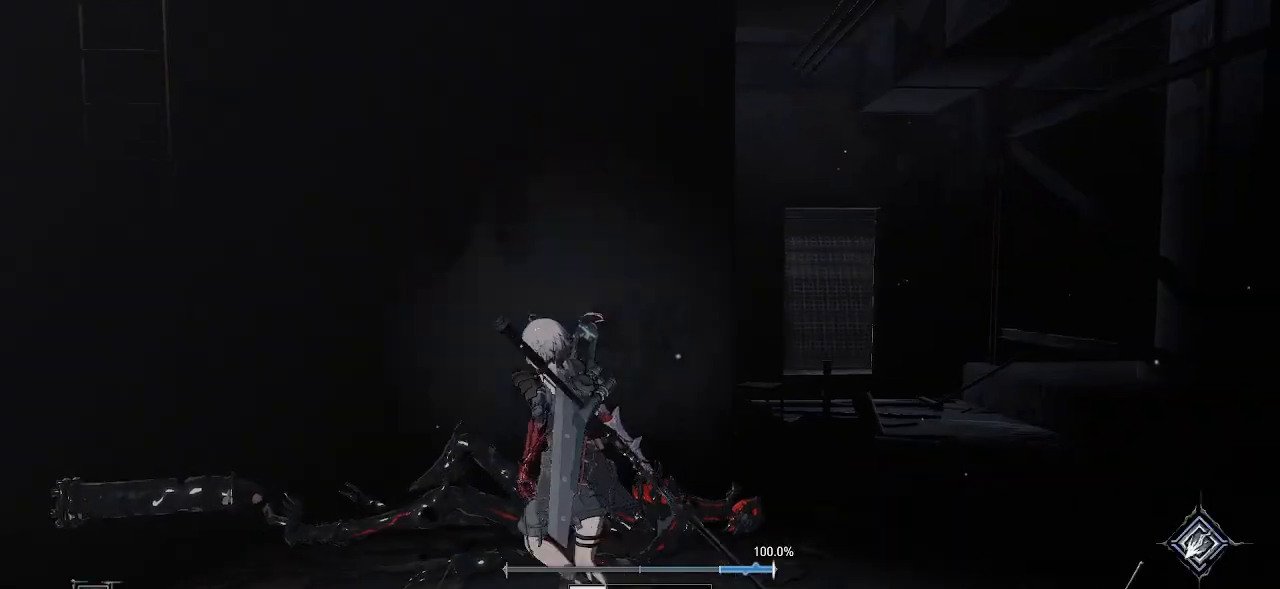
{"buttons": [], "left_stick": "down-right", "right_stick": "right", "events": [[200, "left_stick", "down-left"], [250, "left_stick", "down"], [383, "left_stick", "down-right"]]}
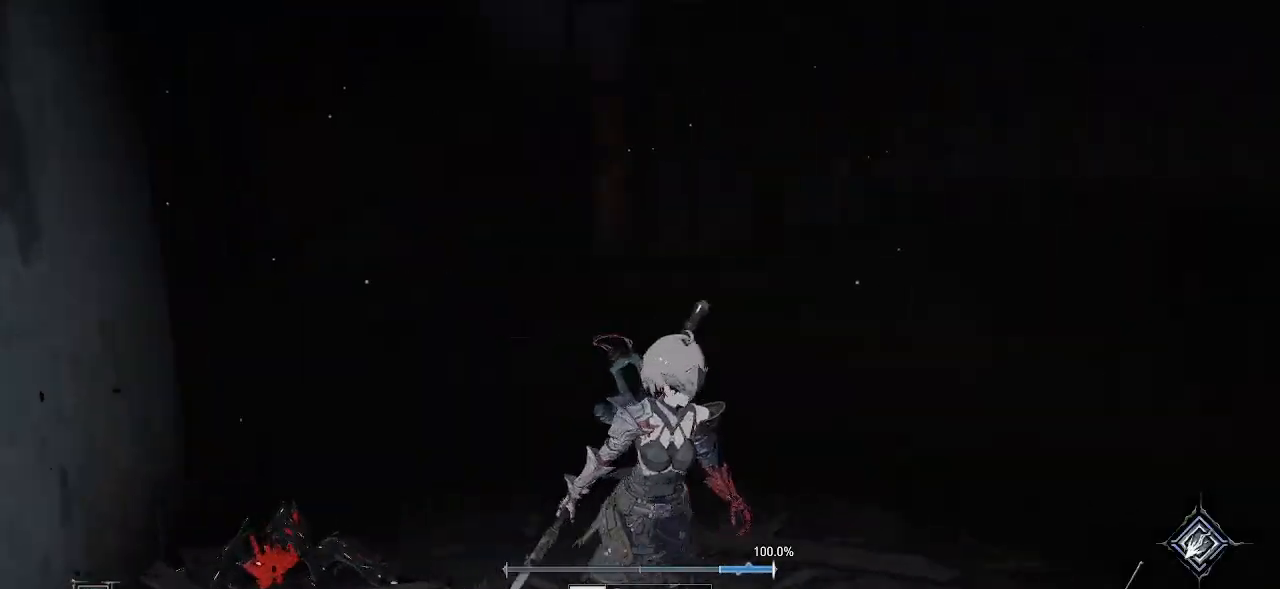
{"buttons": [], "left_stick": "center", "right_stick": "center", "events": [[33, "left_stick", "up-right"], [183, "left_stick", "center"], [233, "right_stick", "center"], [333, "DPAD_UP", "down"], [433, "DPAD_UP", "up"]]}